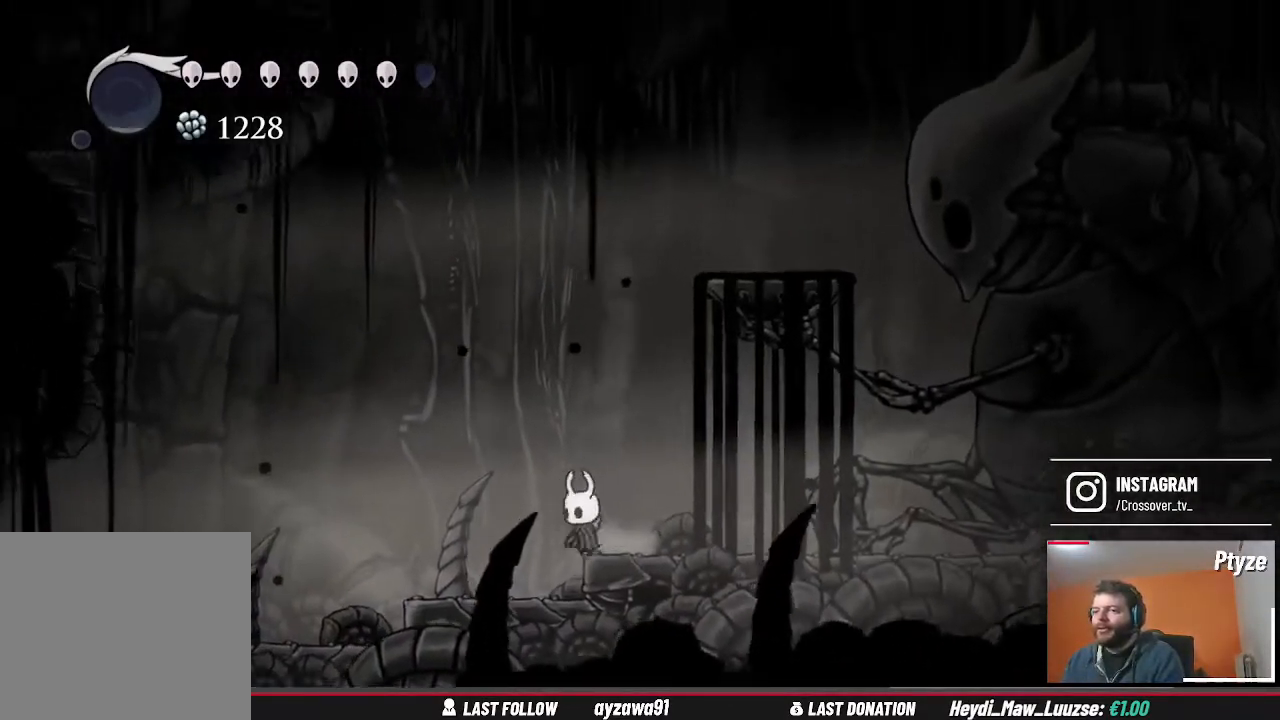
Gameplay with a controller (Xbox layout); each line is a JSON object with the inputs held at the frame after it (dt_ms = milliseconds from this image to that frame). "events" lists button and stick changes between this image and that frame as [ms after this image, input, new state], when the widget could be followed in between. Not read: L3 R3.
{"dt_ms": 500, "buttons": [], "left_stick": "center", "right_stick": "center", "events": [[67, "left_stick", "left"], [333, "left_stick", "center"]]}
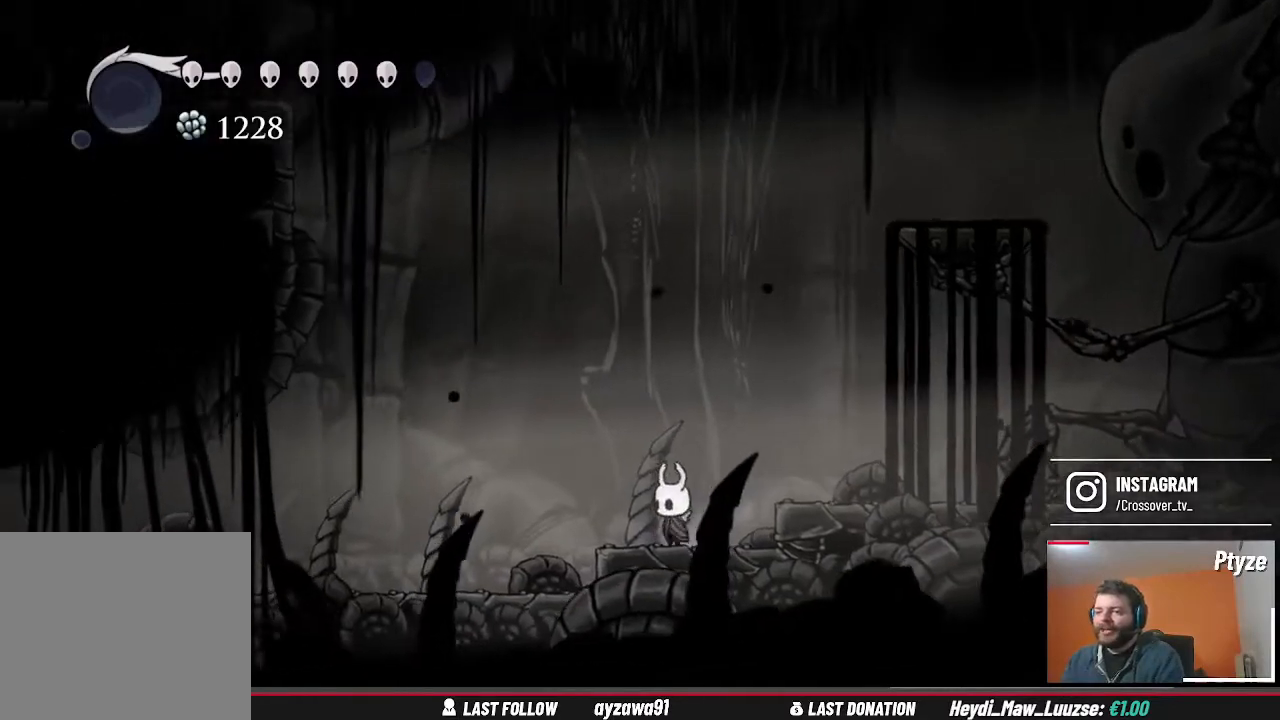
{"dt_ms": 500, "buttons": [], "left_stick": "center", "right_stick": "center", "events": [[100, "A", "down"], [467, "A", "up"]]}
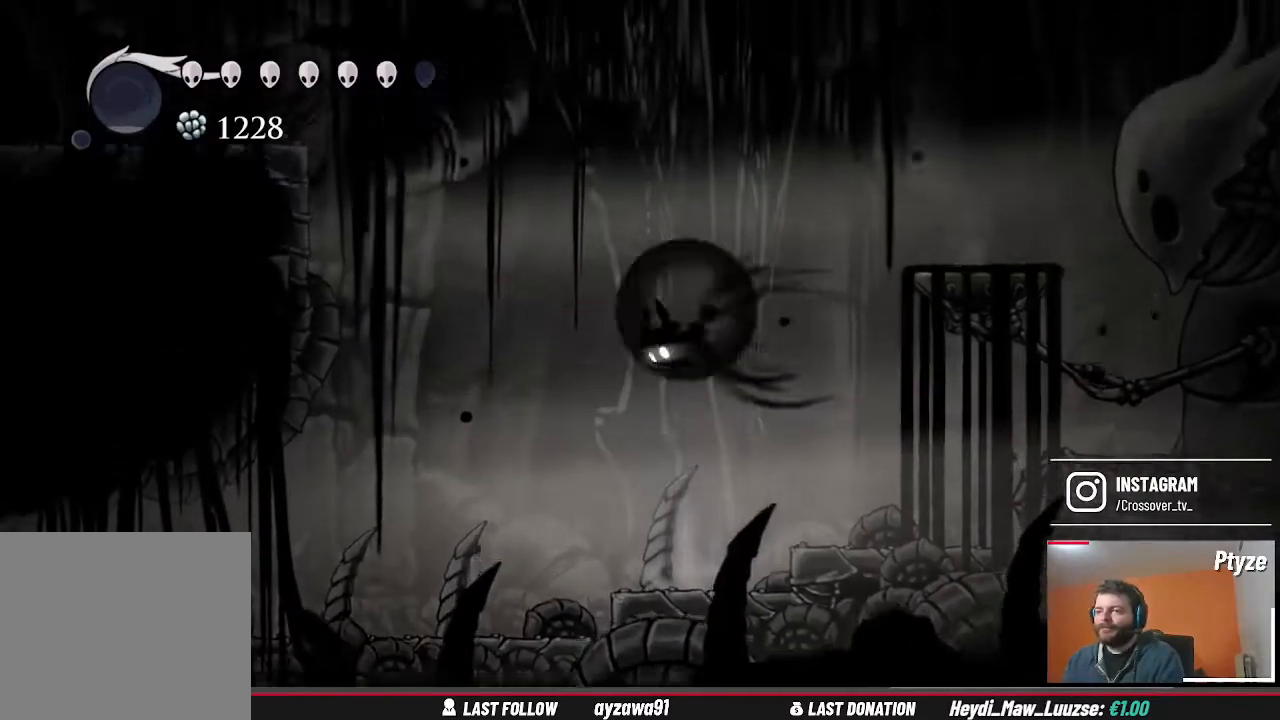
{"dt_ms": 500, "buttons": [], "left_stick": "right", "right_stick": "center", "events": [[500, "left_stick", "right"]]}
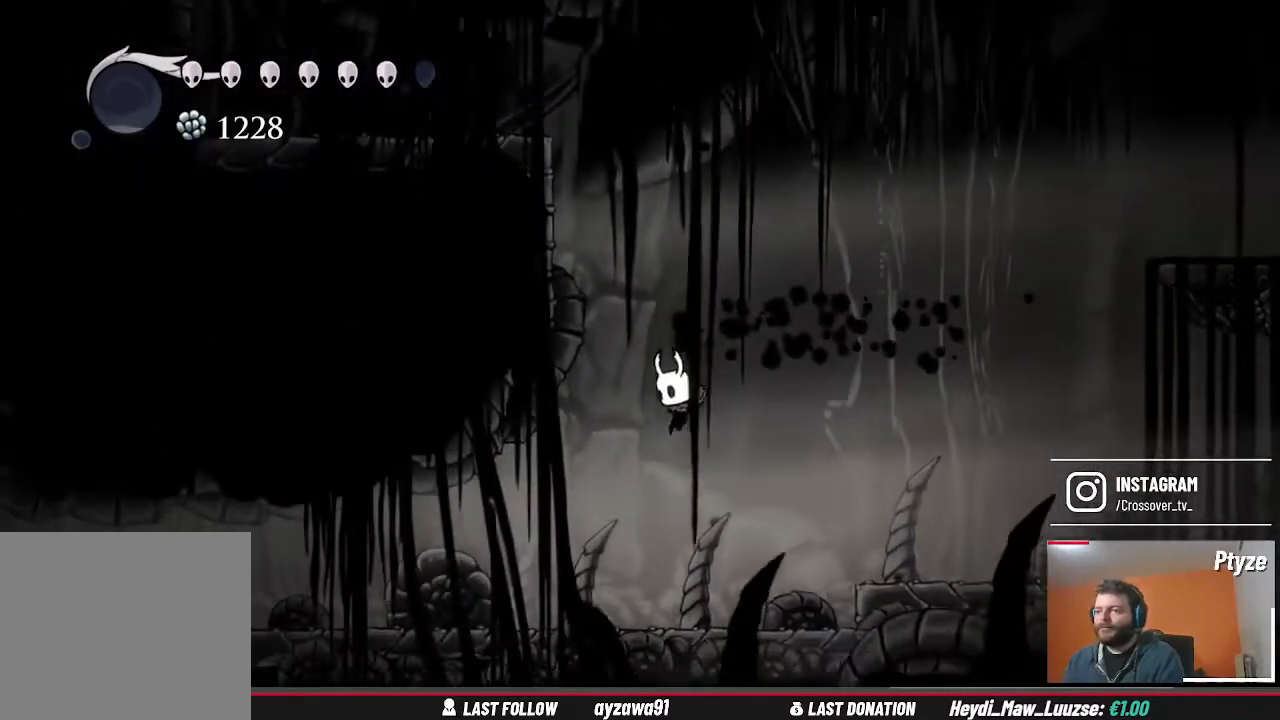
{"dt_ms": 500, "buttons": [], "left_stick": "center", "right_stick": "center", "events": [[167, "left_stick", "center"]]}
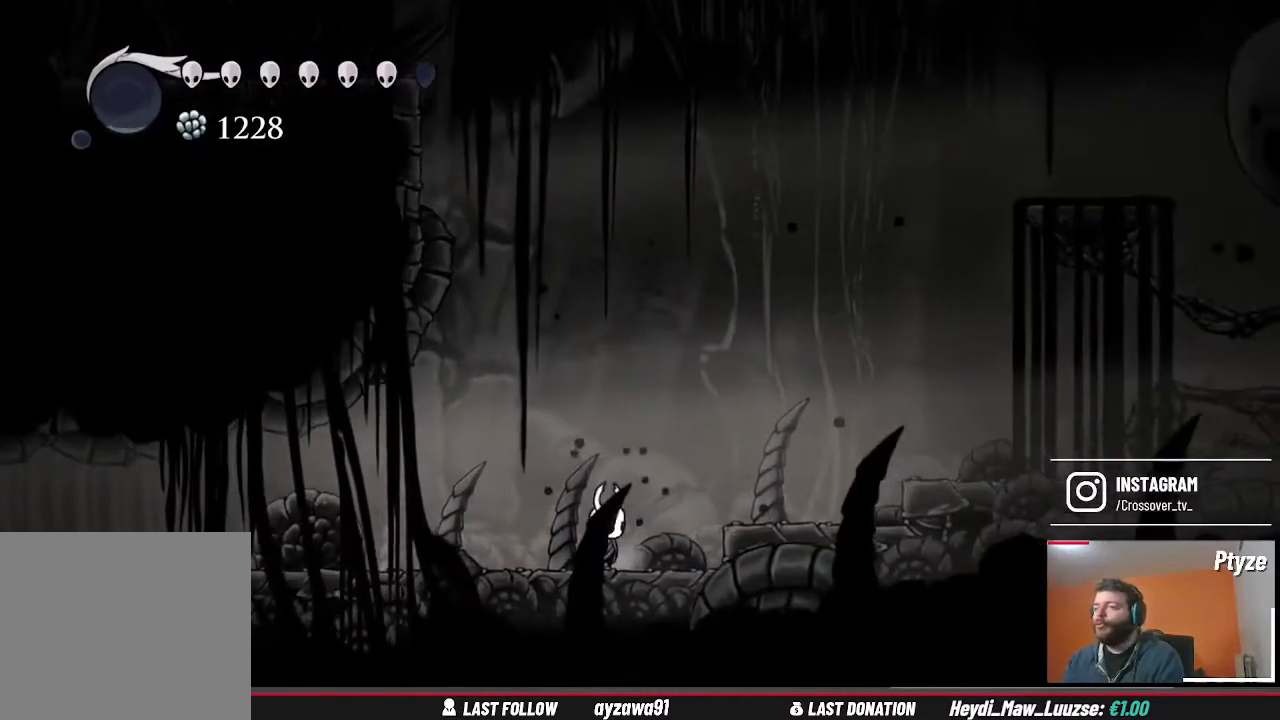
{"dt_ms": 500, "buttons": ["A"], "left_stick": "right", "right_stick": "center", "events": [[167, "left_stick", "right"], [300, "A", "down"]]}
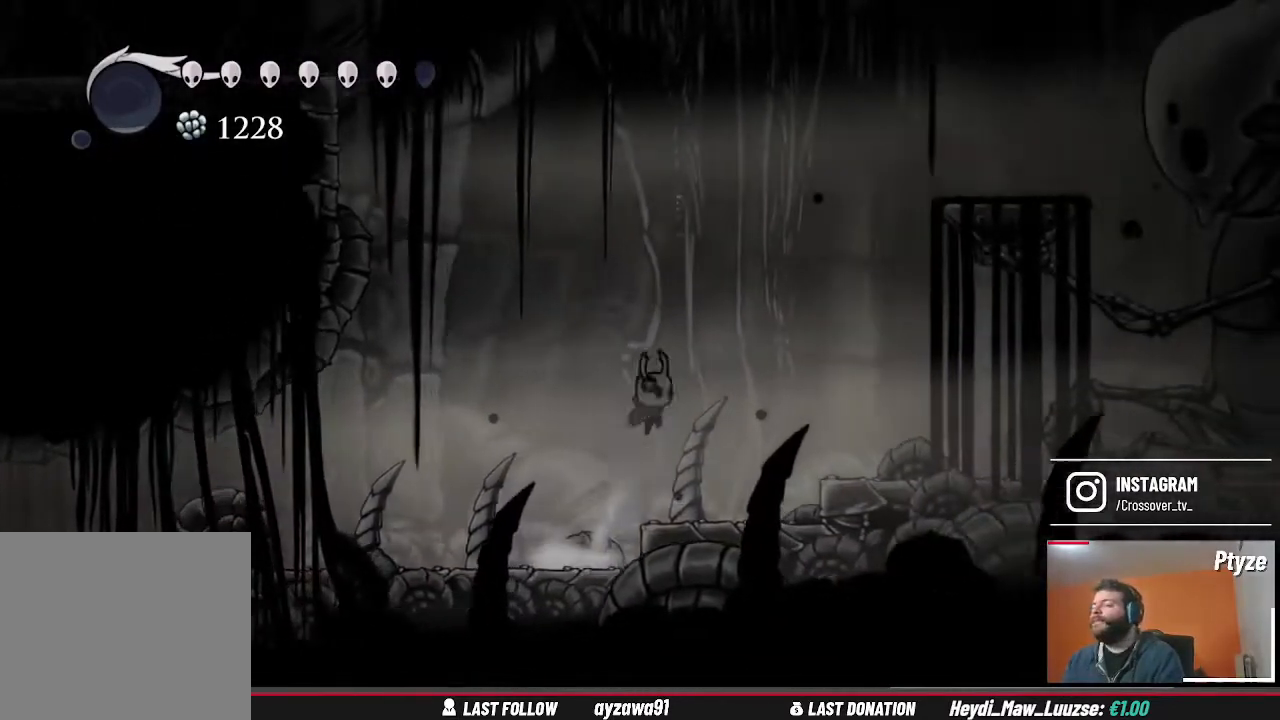
{"dt_ms": 500, "buttons": [], "left_stick": "center", "right_stick": "center", "events": [[33, "A", "up"], [300, "left_stick", "center"]]}
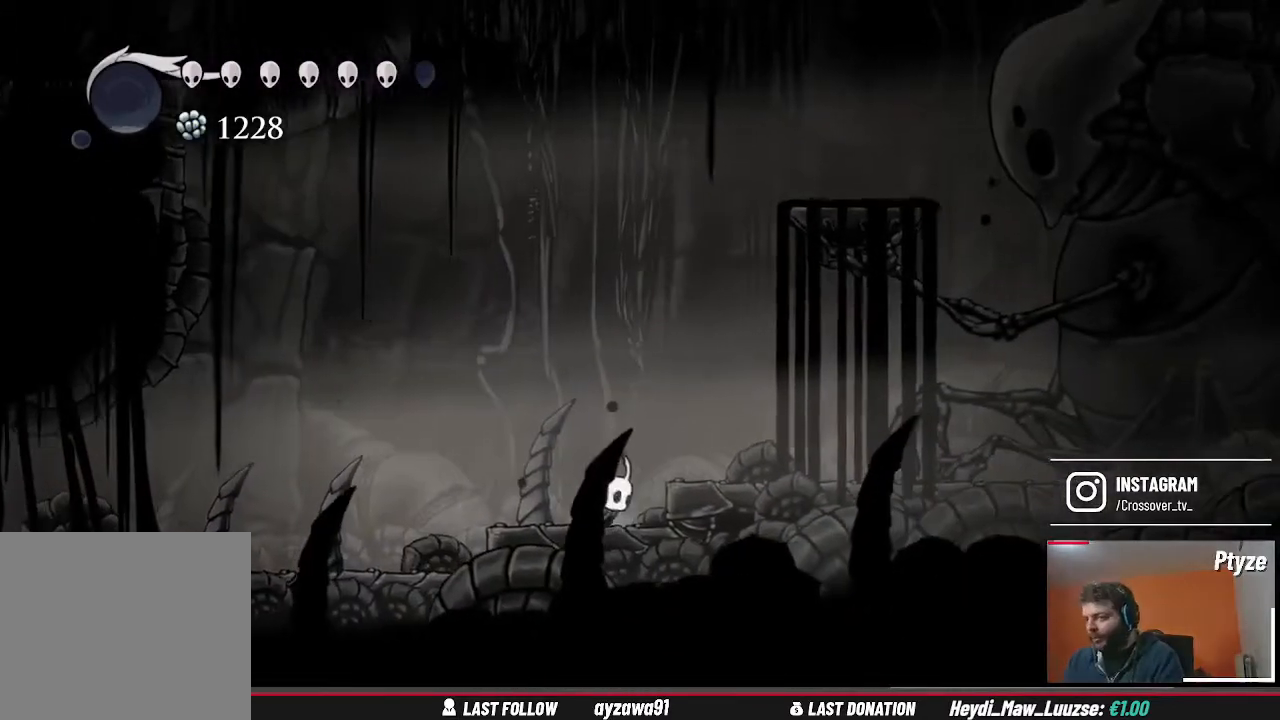
{"dt_ms": 500, "buttons": [], "left_stick": "center", "right_stick": "center", "events": []}
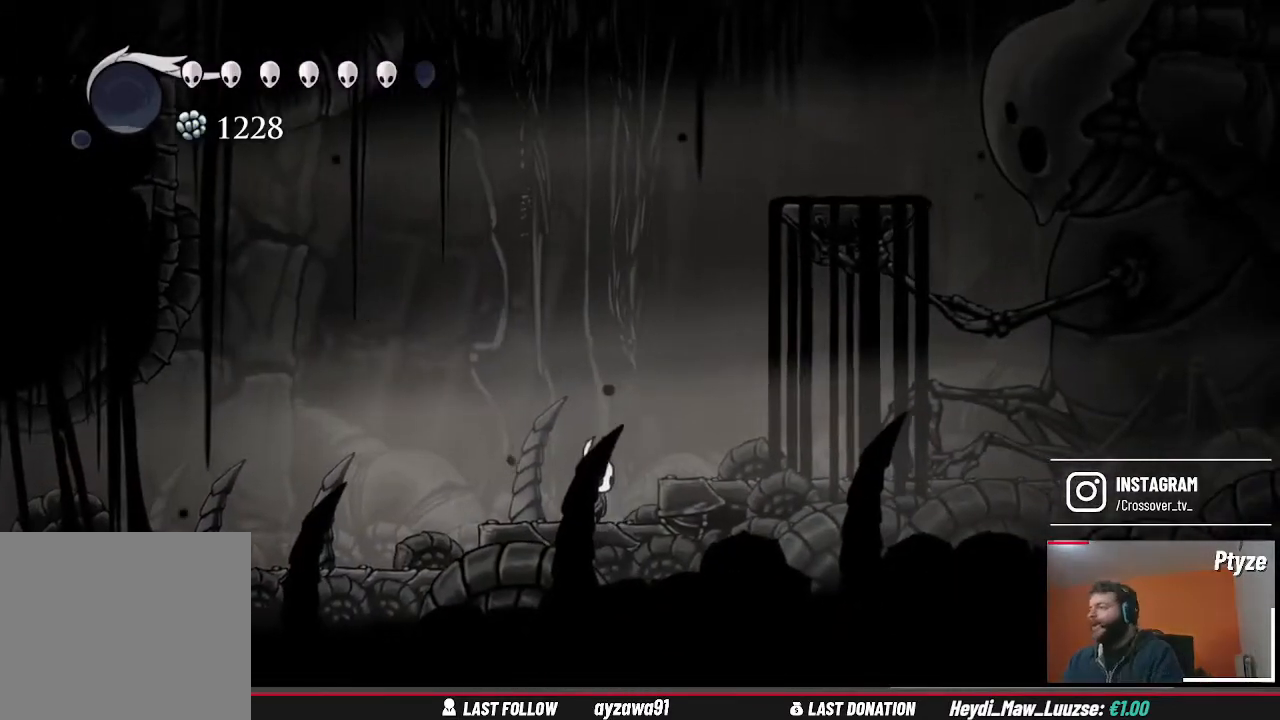
{"dt_ms": 500, "buttons": [], "left_stick": "center", "right_stick": "center", "events": []}
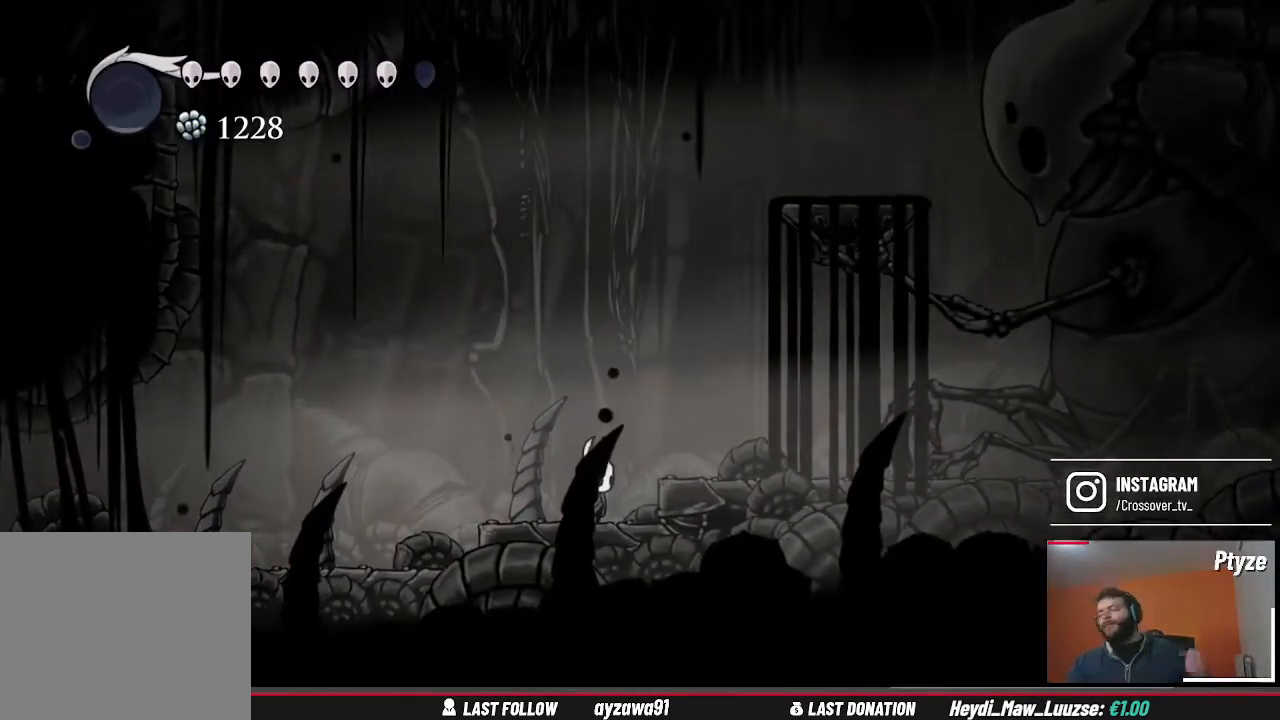
{"dt_ms": 500, "buttons": [], "left_stick": "center", "right_stick": "center", "events": []}
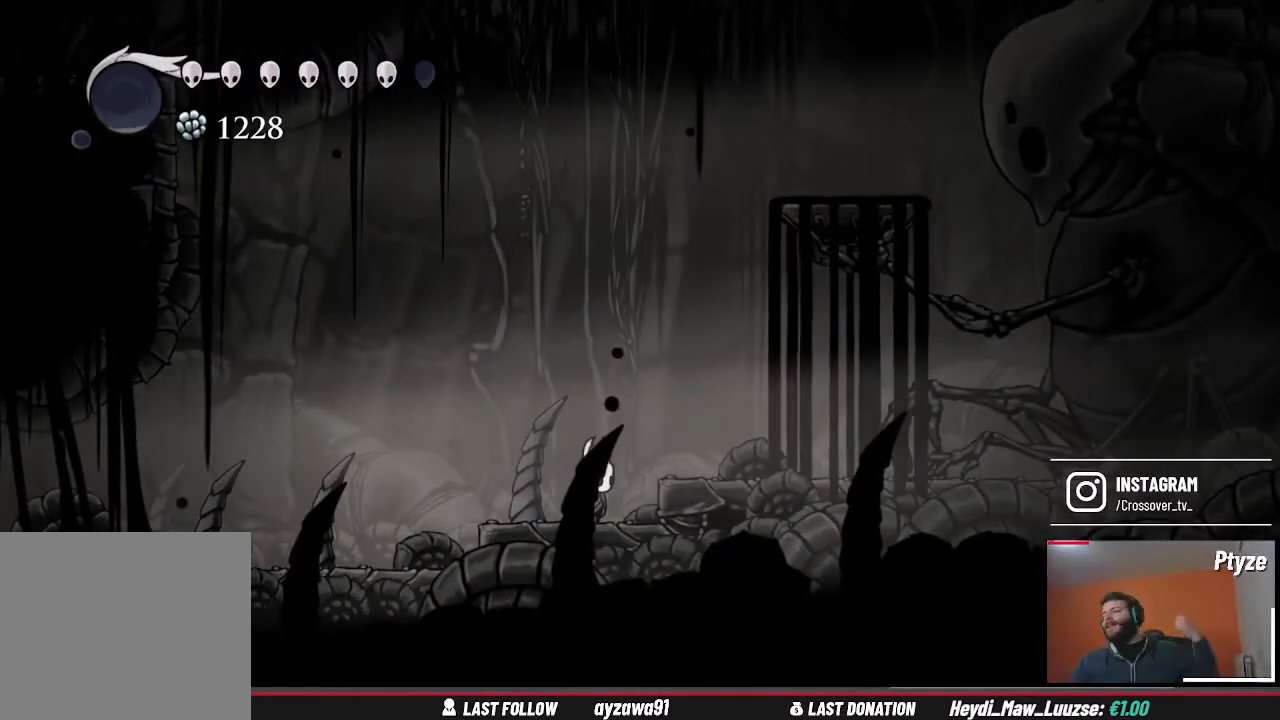
{"dt_ms": 500, "buttons": [], "left_stick": "center", "right_stick": "center", "events": []}
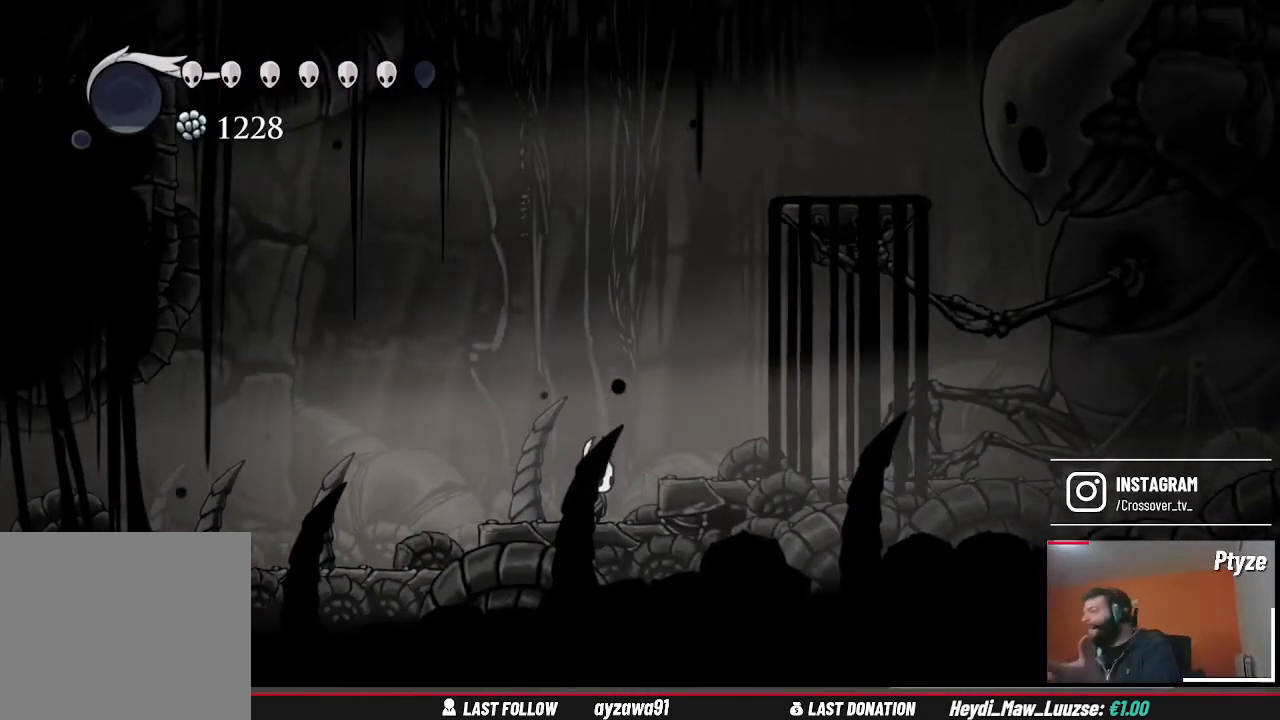
{"dt_ms": 500, "buttons": [], "left_stick": "center", "right_stick": "center", "events": []}
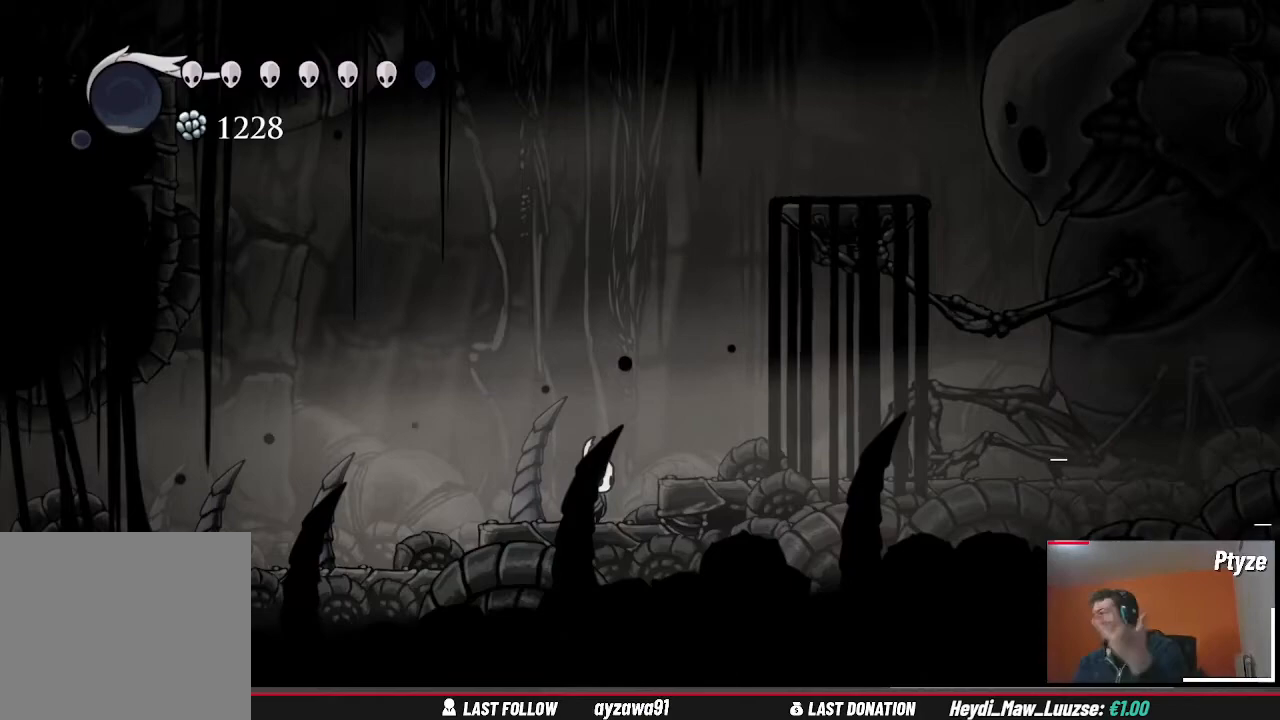
{"dt_ms": 500, "buttons": [], "left_stick": "center", "right_stick": "center", "events": []}
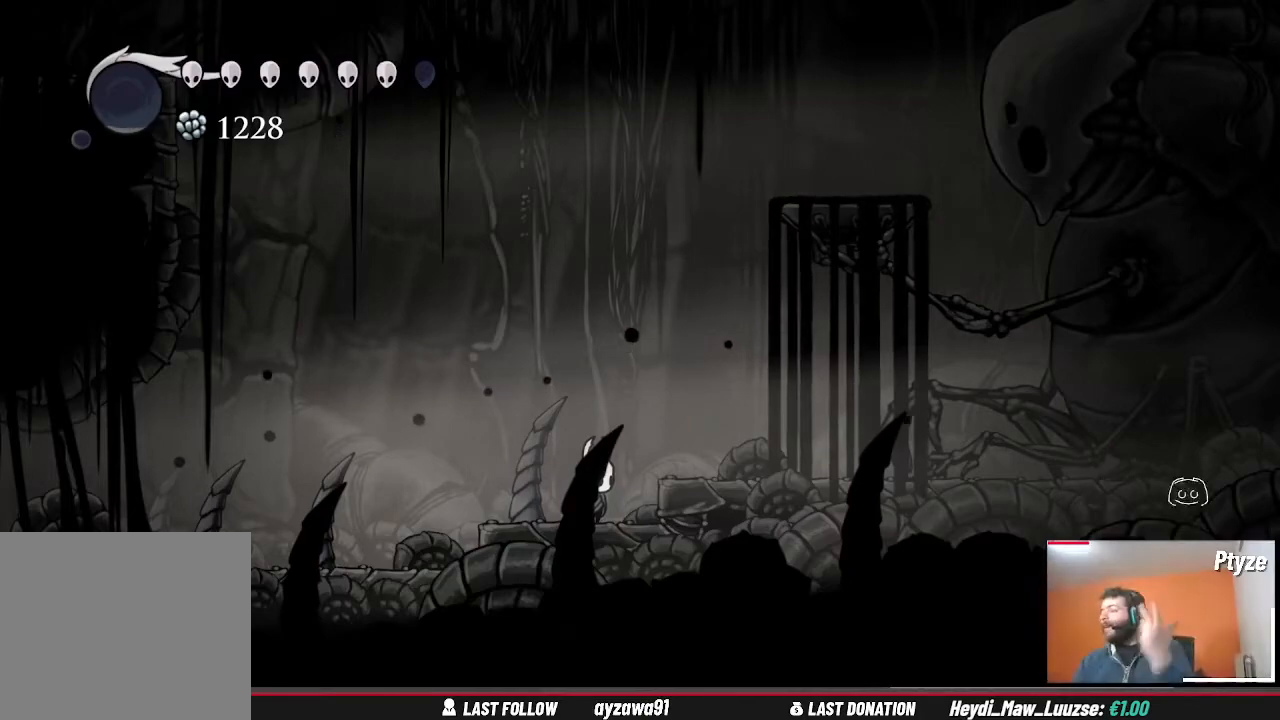
{"dt_ms": 500, "buttons": [], "left_stick": "center", "right_stick": "center", "events": []}
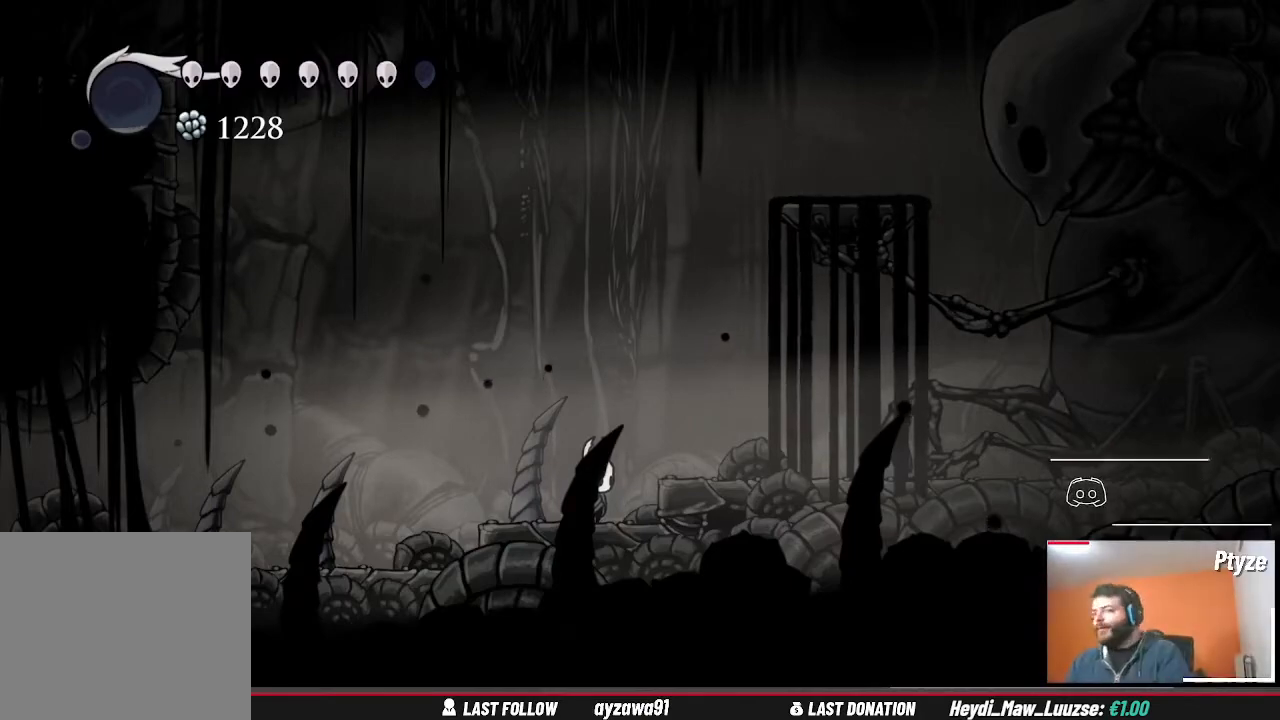
{"dt_ms": 500, "buttons": [], "left_stick": "left", "right_stick": "center", "events": [[233, "left_stick", "left"]]}
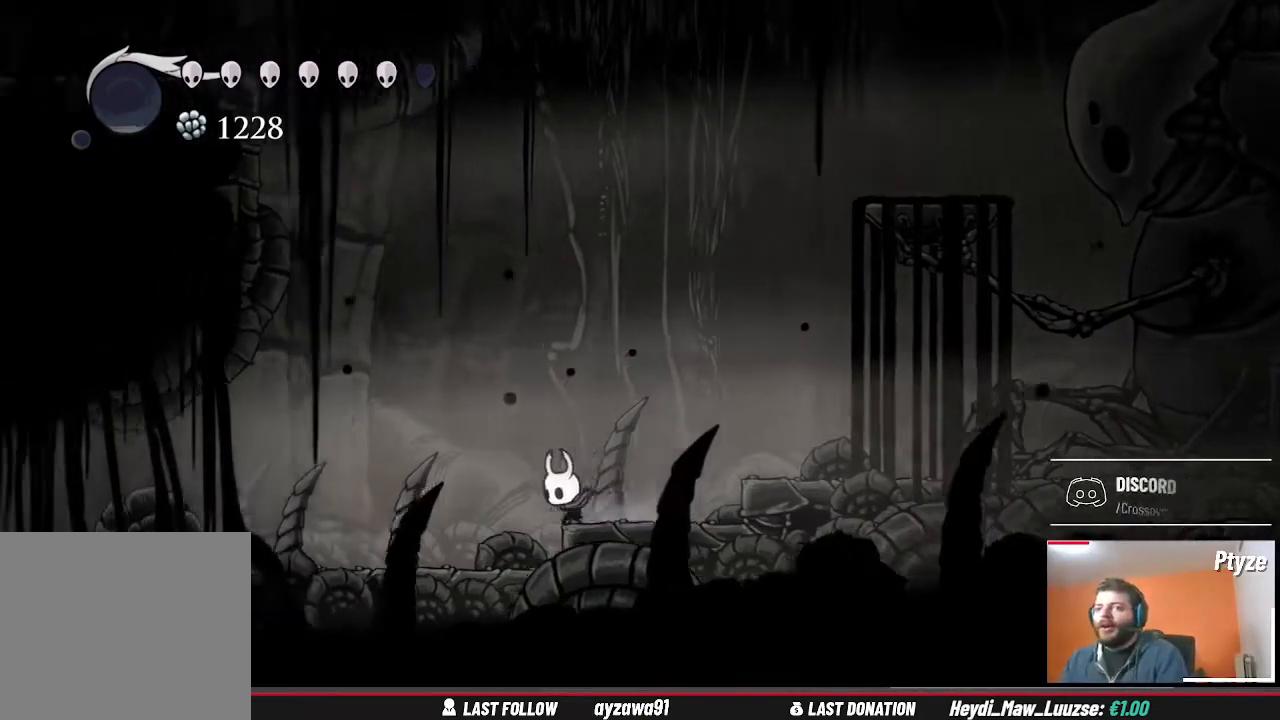
{"dt_ms": 500, "buttons": ["A"], "left_stick": "left", "right_stick": "center", "events": [[133, "A", "down"]]}
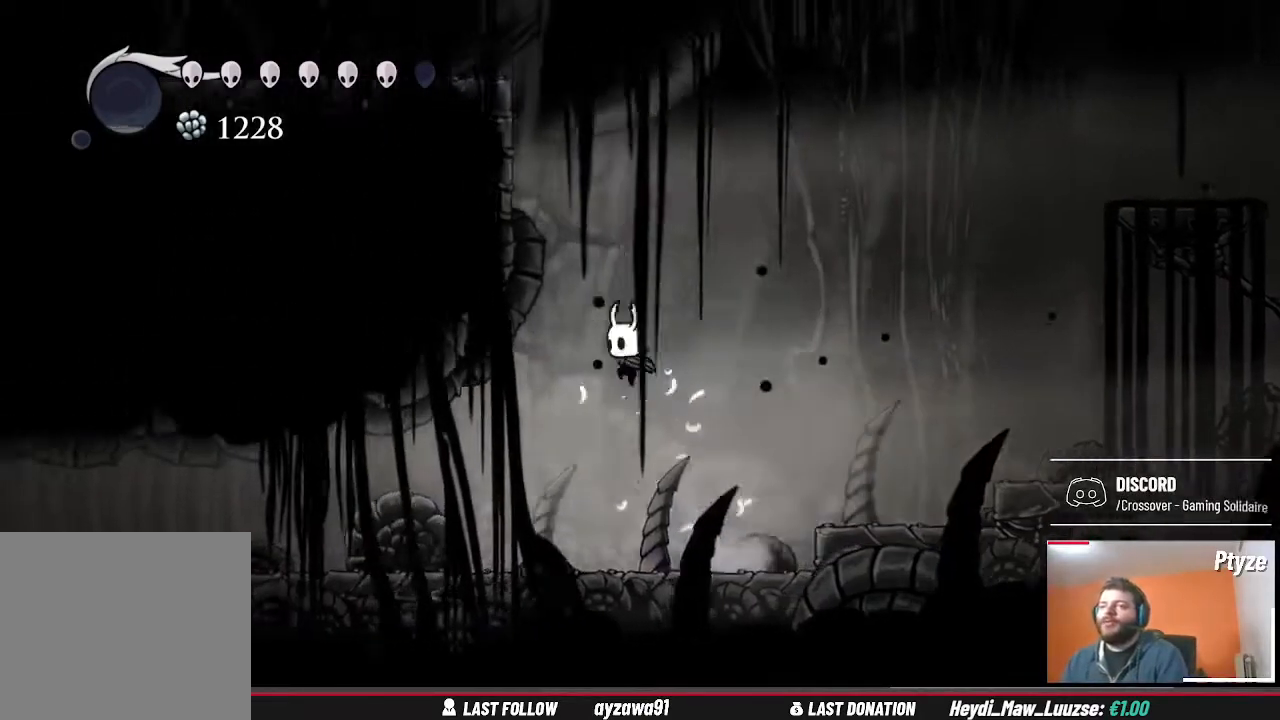
{"dt_ms": 500, "buttons": [], "left_stick": "center", "right_stick": "center", "events": [[33, "left_stick", "up-left"], [100, "A", "up"], [133, "left_stick", "up-right"], [200, "left_stick", "right"], [500, "left_stick", "center"]]}
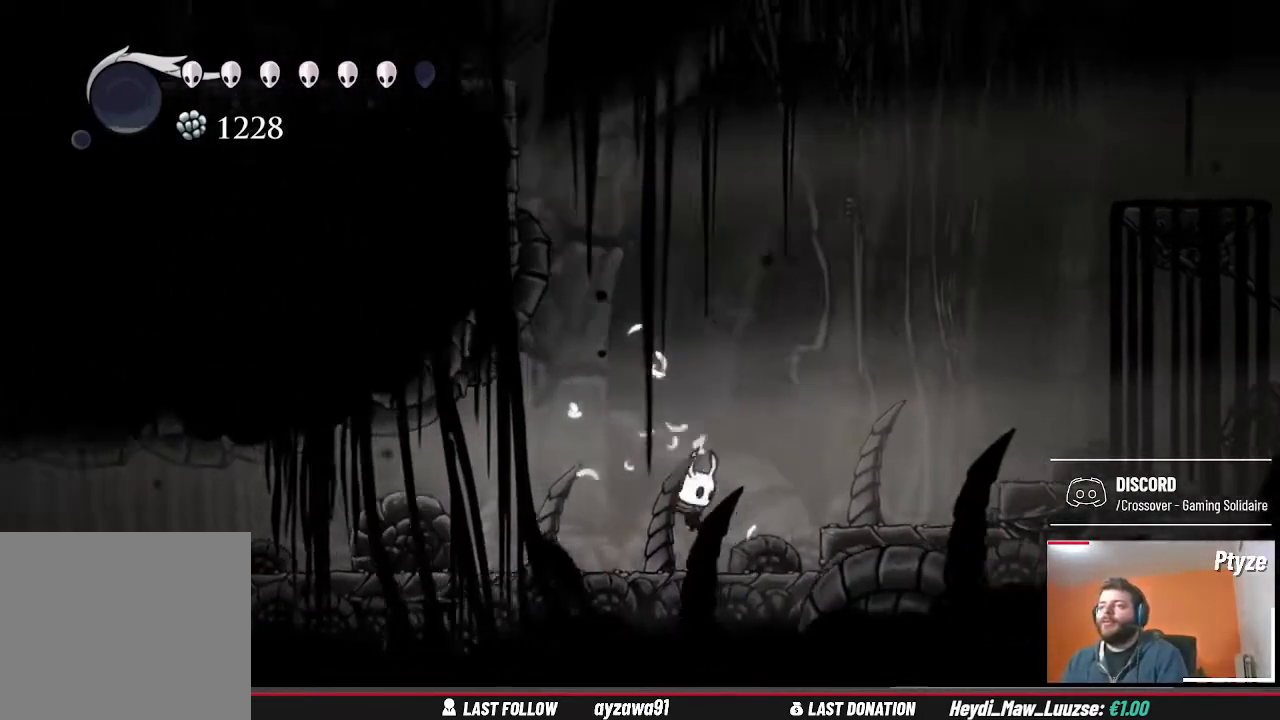
{"dt_ms": 500, "buttons": [], "left_stick": "center", "right_stick": "center", "events": [[167, "A", "down"], [433, "A", "up"]]}
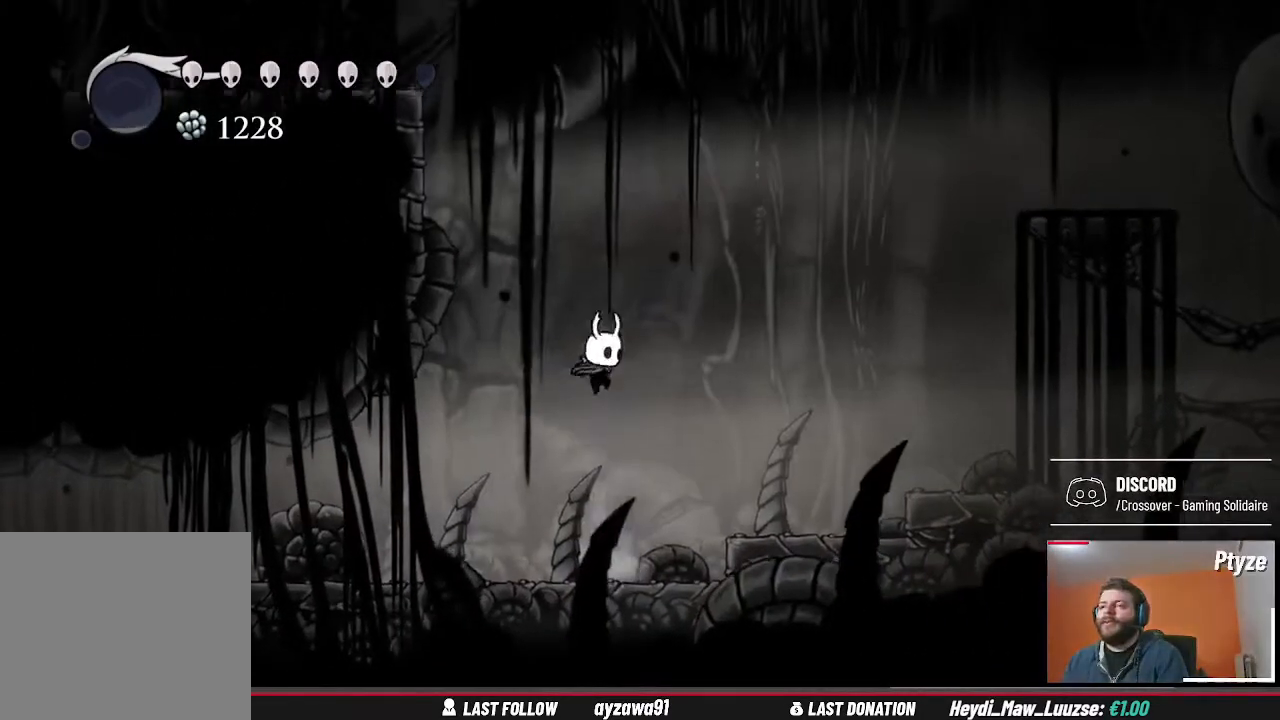
{"dt_ms": 1000, "buttons": [], "left_stick": "right", "right_stick": "center"}
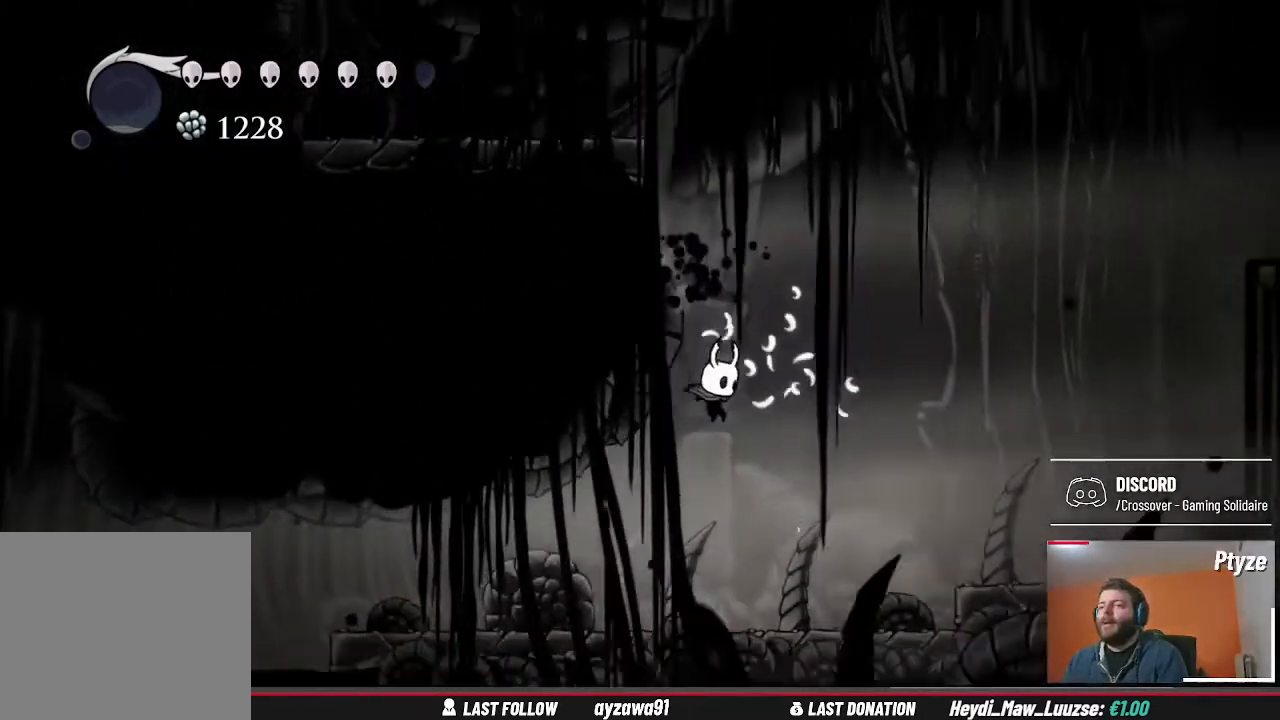
{"dt_ms": 500, "buttons": [], "left_stick": "left", "right_stick": "center", "events": [[267, "left_stick", "center"], [400, "left_stick", "left"]]}
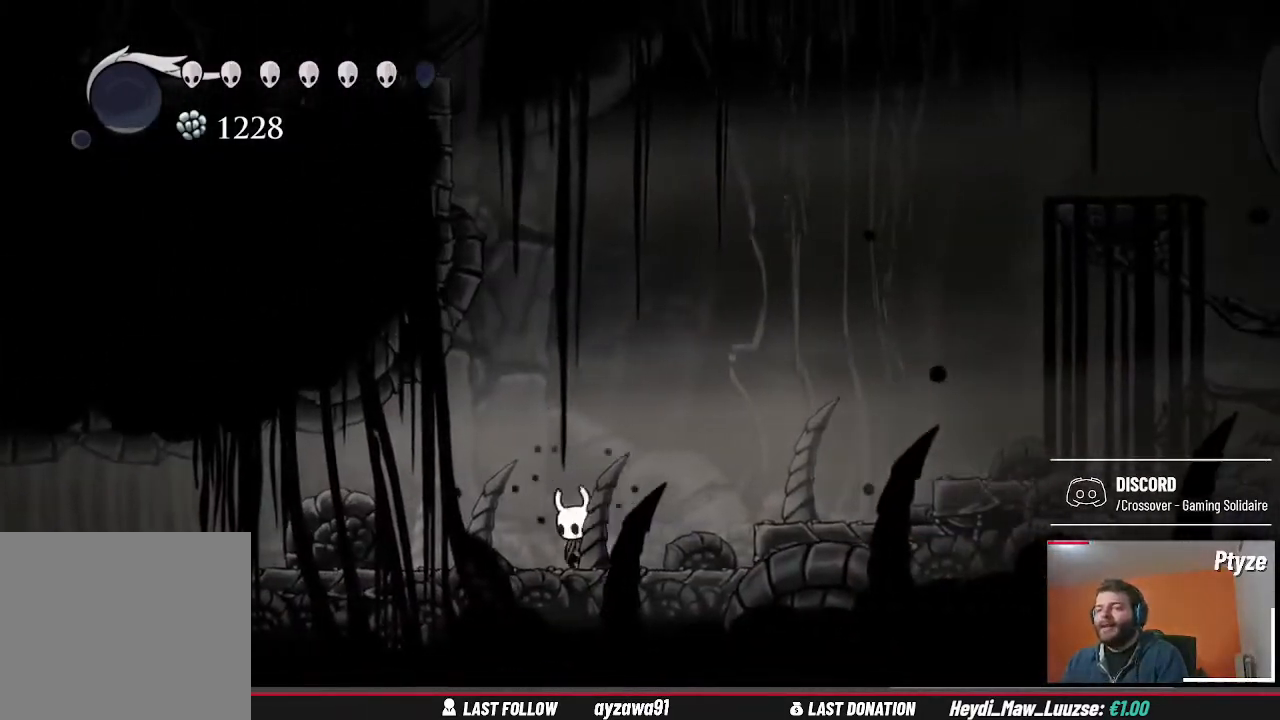
{"dt_ms": 500, "buttons": [], "left_stick": "left", "right_stick": "center", "events": []}
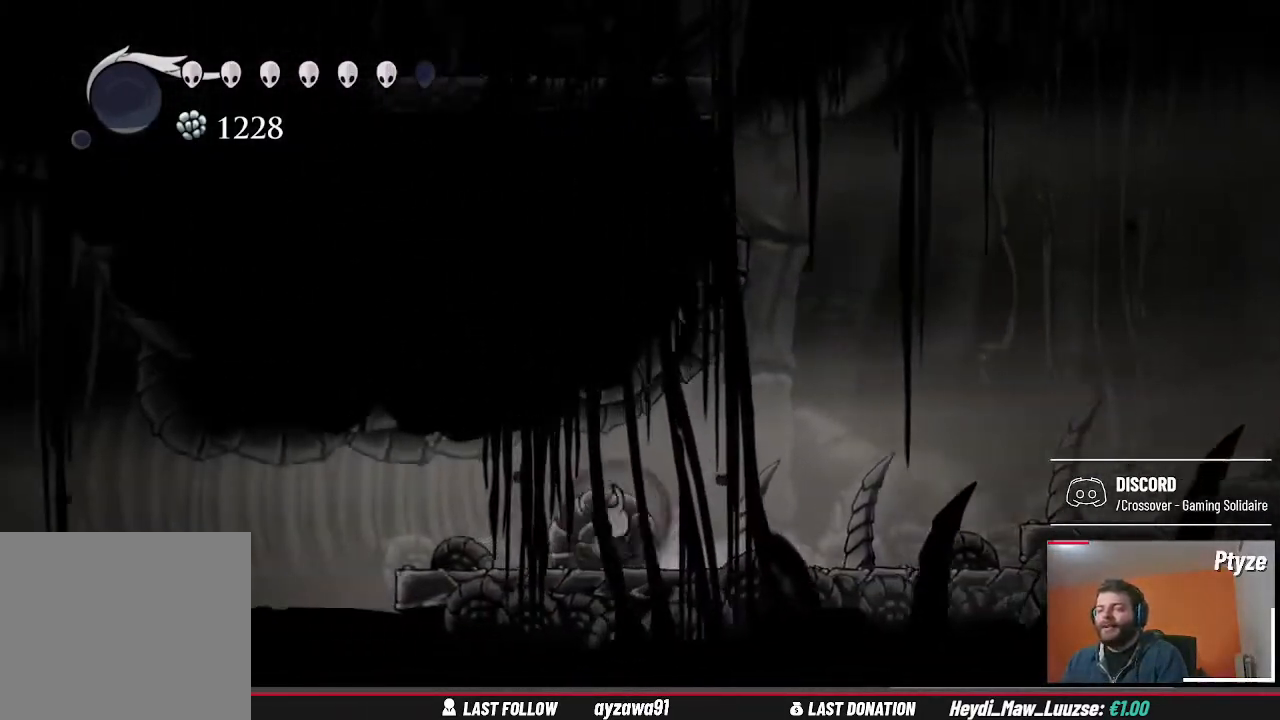
{"dt_ms": 500, "buttons": [], "left_stick": "center", "right_stick": "center", "events": [[267, "left_stick", "center"]]}